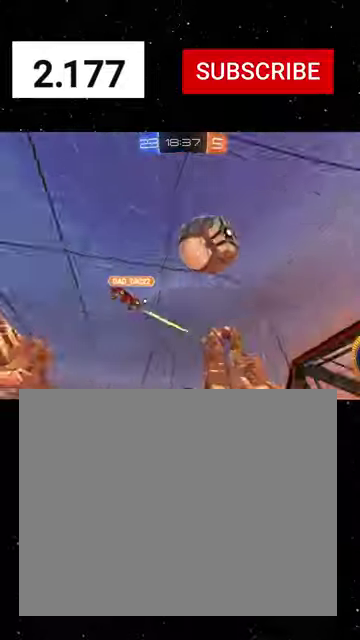
Gameplay with a controller (Xbox layout); each line is a JSON object with the inputs held at the frame after it. "events" lists button and stick changes between this image and that frame as [ms after this image, input, new state], when the widget could be followed in between. Not read: L2.
{"buttons": ["R1", "R2"], "left_stick": "down", "right_stick": "center"}
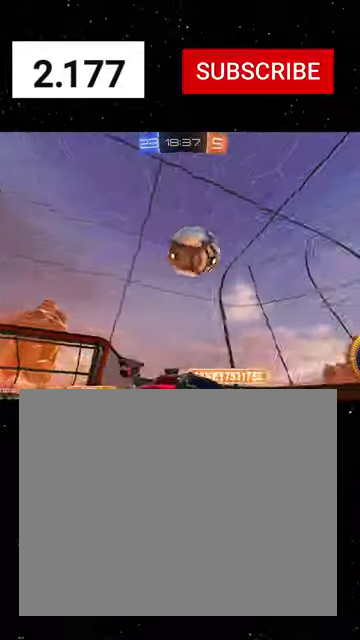
{"buttons": ["R1", "R2"], "left_stick": "down", "right_stick": "center", "events": [[33, "A", "down"], [100, "left_stick", "down-right"], [300, "A", "up"], [367, "A", "down"], [367, "left_stick", "center"], [467, "A", "up"], [500, "left_stick", "down"]]}
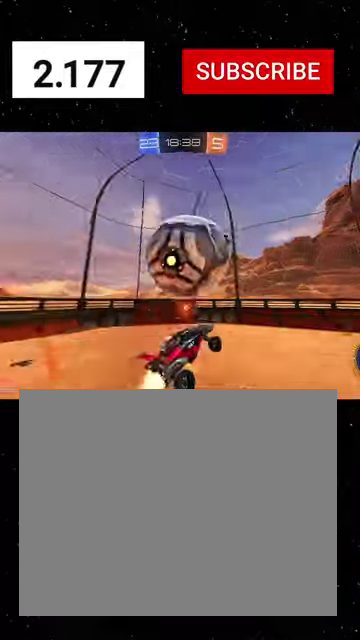
{"buttons": ["X", "R1", "R2"], "left_stick": "up", "right_stick": "center", "events": [[100, "R1", "up"], [167, "left_stick", "down-right"], [367, "X", "down"], [367, "left_stick", "right"], [433, "R1", "down"], [433, "left_stick", "up-right"], [500, "left_stick", "up"]]}
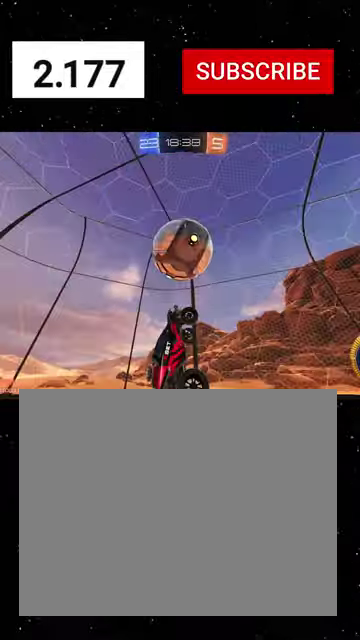
{"buttons": ["X", "R2"], "left_stick": "right", "right_stick": "center", "events": [[100, "left_stick", "up-left"], [167, "R1", "up"], [233, "R1", "down"], [233, "left_stick", "left"], [400, "left_stick", "down"], [467, "left_stick", "right"], [500, "R1", "up"]]}
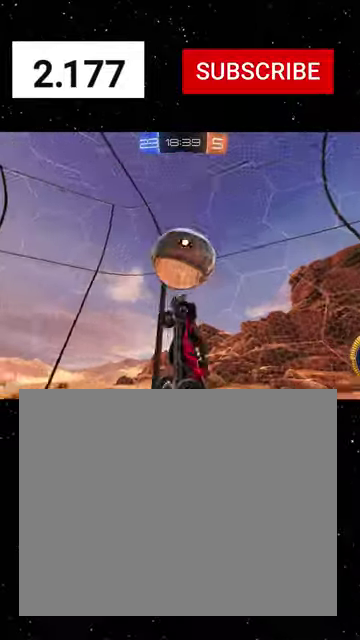
{"buttons": ["Y", "R1", "R2"], "left_stick": "up-left", "right_stick": "center", "events": [[67, "left_stick", "up-right"], [167, "left_stick", "up"], [267, "X", "up"], [300, "left_stick", "up-left"], [333, "R1", "down"], [500, "Y", "down"]]}
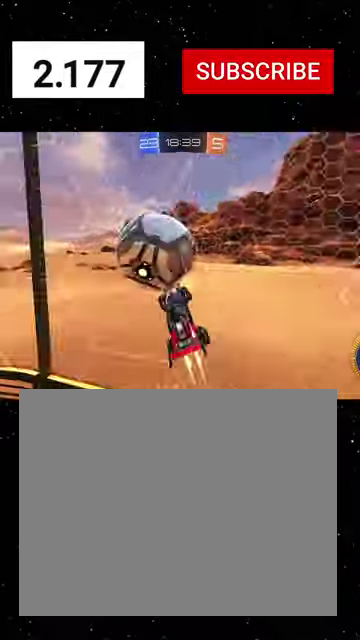
{"buttons": ["R1", "R2"], "left_stick": "left", "right_stick": "center", "events": [[33, "left_stick", "center"], [67, "Y", "up"], [233, "left_stick", "left"]]}
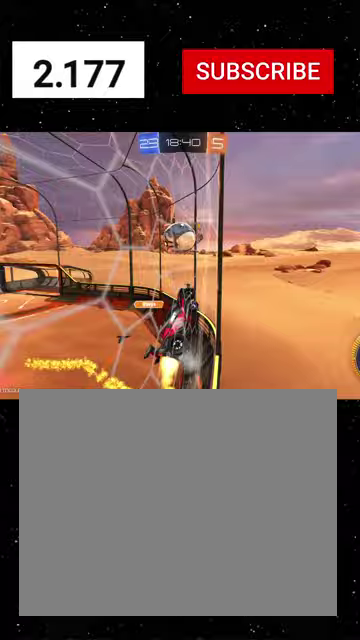
{"buttons": ["X", "R1", "R2"], "left_stick": "down-right", "right_stick": "center", "events": [[200, "A", "down"], [200, "left_stick", "down"], [300, "X", "down"], [433, "left_stick", "down-right"], [467, "A", "up"]]}
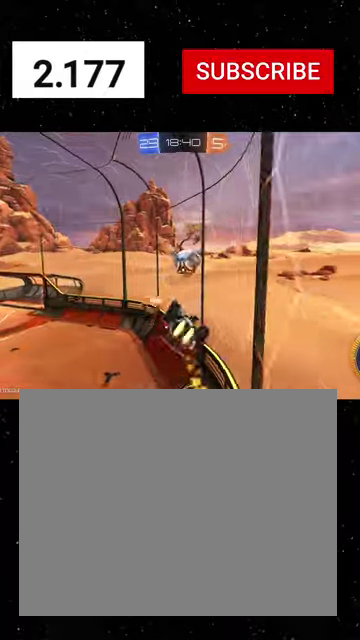
{"buttons": ["A", "X", "R1", "R2"], "left_stick": "down", "right_stick": "center", "events": [[67, "left_stick", "center"], [167, "X", "up"], [400, "left_stick", "up"], [467, "A", "down"], [500, "X", "down"], [500, "left_stick", "down"]]}
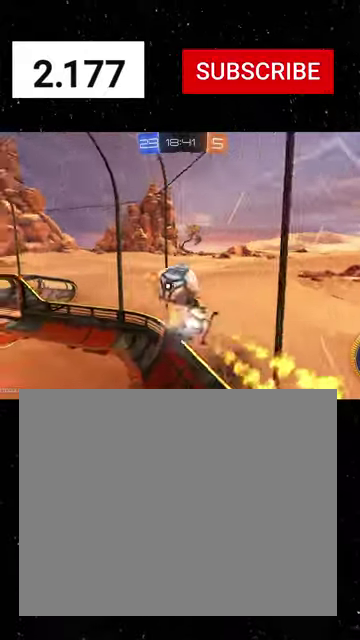
{"buttons": ["X", "R1", "R2"], "left_stick": "down", "right_stick": "center", "events": [[33, "A", "up"], [67, "Y", "down"], [167, "Y", "up"], [200, "left_stick", "down-left"], [267, "Y", "down"], [367, "Y", "up"], [500, "left_stick", "down"]]}
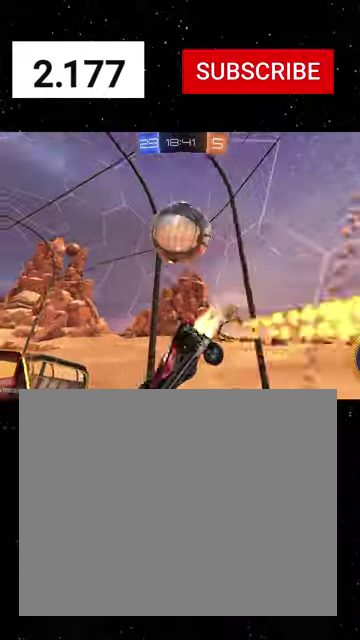
{"buttons": ["R2"], "left_stick": "center", "right_stick": "center", "events": [[67, "X", "up"], [100, "R1", "up"], [100, "left_stick", "down-right"], [200, "left_stick", "right"], [267, "Y", "down"], [300, "left_stick", "up-right"], [400, "Y", "up"], [400, "left_stick", "center"]]}
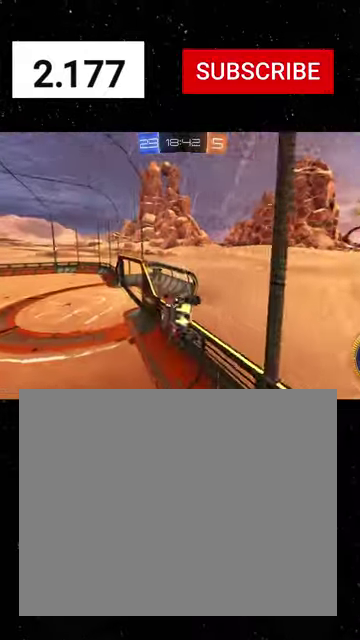
{"buttons": ["R2"], "left_stick": "center", "right_stick": "center", "events": [[33, "R1", "down"], [67, "left_stick", "down-left"], [233, "left_stick", "down-right"], [333, "left_stick", "center"], [500, "R1", "up"]]}
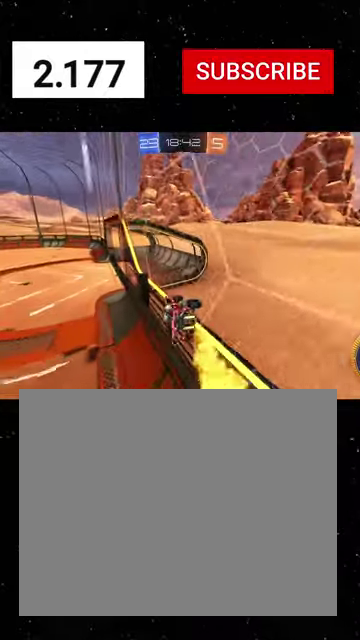
{"buttons": ["L1", "R2"], "left_stick": "up-left", "right_stick": "center", "events": [[33, "L1", "down"], [100, "R1", "down"], [100, "left_stick", "up-left"], [167, "A", "down"], [333, "A", "up"], [400, "A", "down"], [467, "A", "up"], [500, "R1", "up"]]}
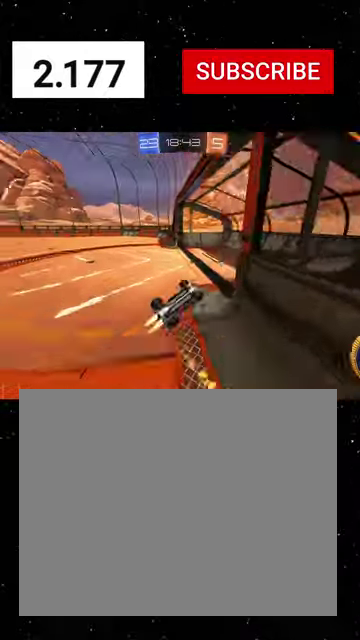
{"buttons": ["R2"], "left_stick": "center", "right_stick": "center", "events": [[100, "L1", "up"], [200, "left_stick", "down-left"], [433, "left_stick", "down"], [500, "left_stick", "center"]]}
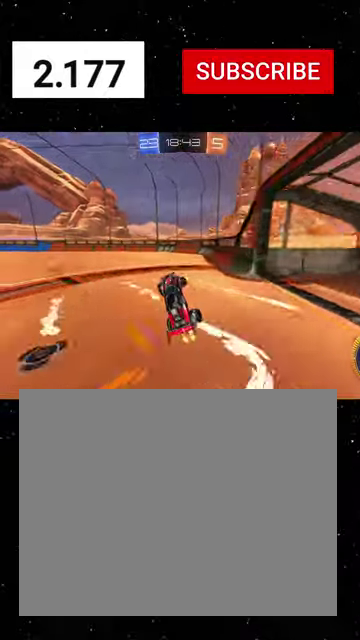
{"buttons": ["R2"], "left_stick": "center", "right_stick": "center", "events": [[33, "B", "down"], [33, "R1", "down"], [167, "R1", "up"], [200, "B", "up"]]}
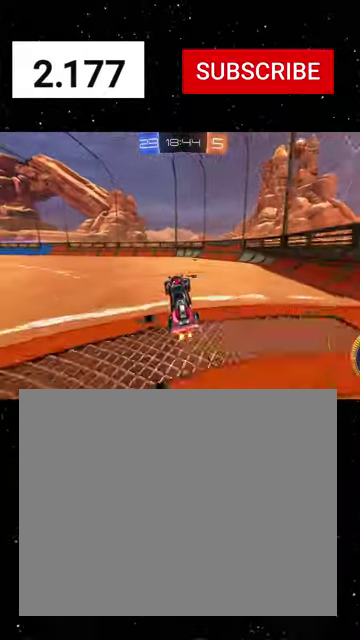
{"buttons": ["R2"], "left_stick": "center", "right_stick": "center", "events": [[100, "Y", "down"], [133, "R1", "down"], [200, "left_stick", "left"], [233, "Y", "up"], [267, "R1", "up"], [400, "left_stick", "center"]]}
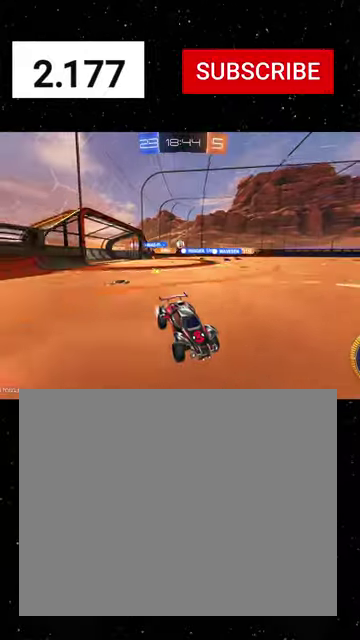
{"buttons": [], "left_stick": "center", "right_stick": "center", "events": [[200, "R2", "up"]]}
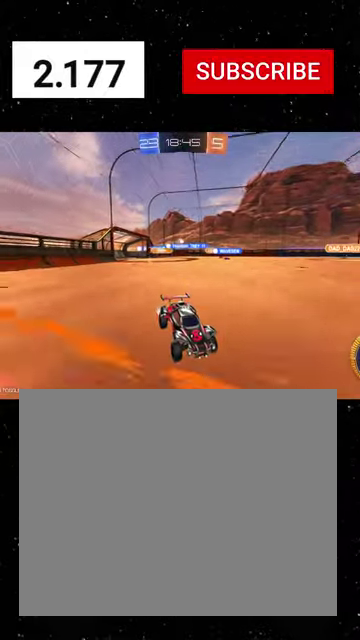
{"buttons": [], "left_stick": "center", "right_stick": "center", "events": []}
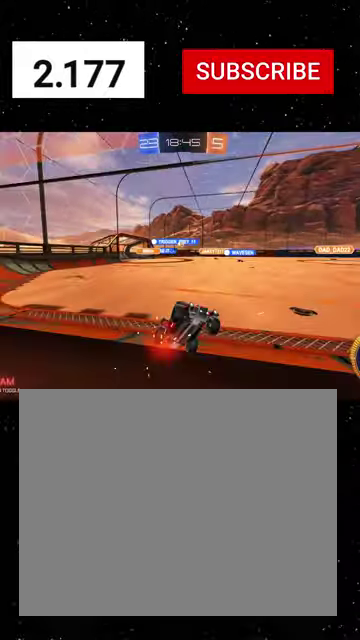
{"buttons": ["R2"], "left_stick": "center", "right_stick": "center", "events": [[467, "R2", "down"]]}
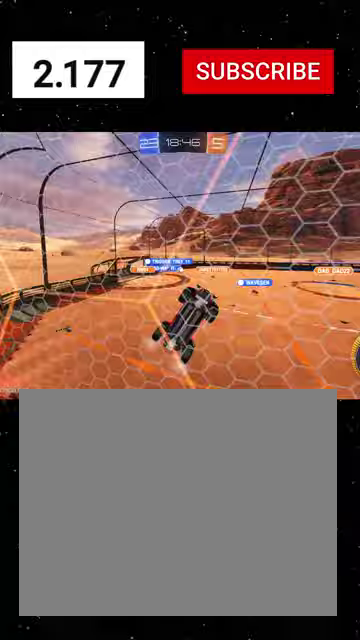
{"buttons": ["R2"], "left_stick": "down-left", "right_stick": "center", "events": [[133, "left_stick", "left"], [300, "left_stick", "down-left"]]}
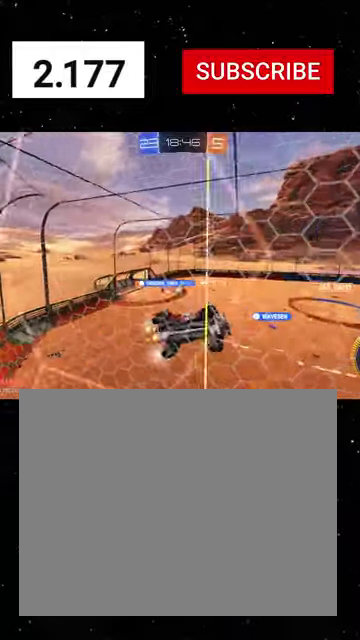
{"buttons": ["R2"], "left_stick": "left", "right_stick": "center", "events": [[267, "left_stick", "center"], [400, "left_stick", "left"]]}
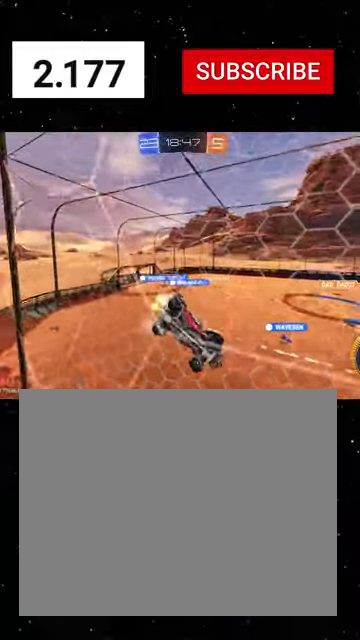
{"buttons": ["R1", "R2"], "left_stick": "left", "right_stick": "center", "events": [[167, "left_stick", "right"], [200, "R1", "down"], [400, "left_stick", "left"]]}
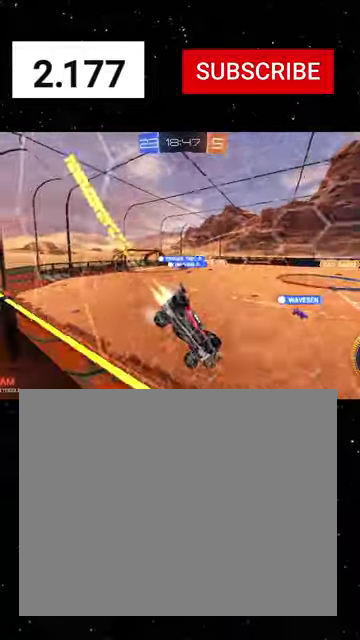
{"buttons": ["R1", "R2"], "left_stick": "left", "right_stick": "center", "events": [[100, "L1", "down"], [167, "R1", "up"], [233, "L1", "up"], [267, "R1", "down"]]}
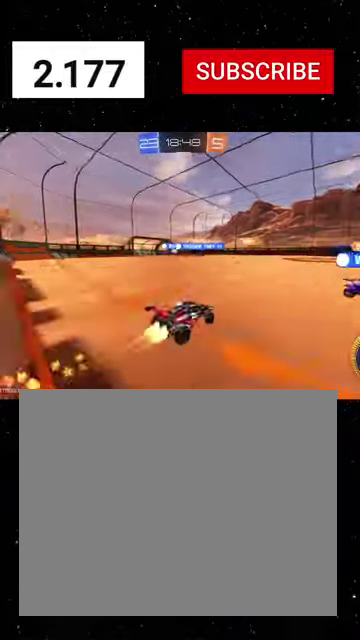
{"buttons": ["R1", "R2"], "left_stick": "center", "right_stick": "center", "events": [[467, "left_stick", "center"]]}
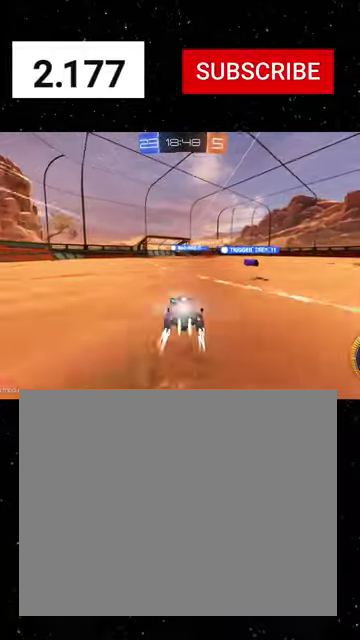
{"buttons": ["R2"], "left_stick": "right", "right_stick": "center", "events": [[100, "left_stick", "right"], [300, "R1", "up"], [333, "left_stick", "left"], [500, "left_stick", "right"]]}
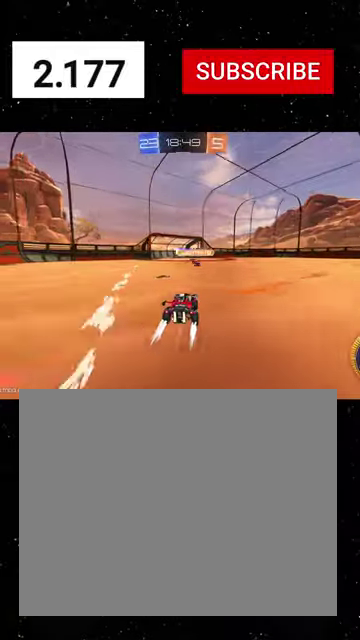
{"buttons": ["R2"], "left_stick": "up-right", "right_stick": "center", "events": [[400, "A", "down"], [467, "A", "up"], [500, "left_stick", "up-right"]]}
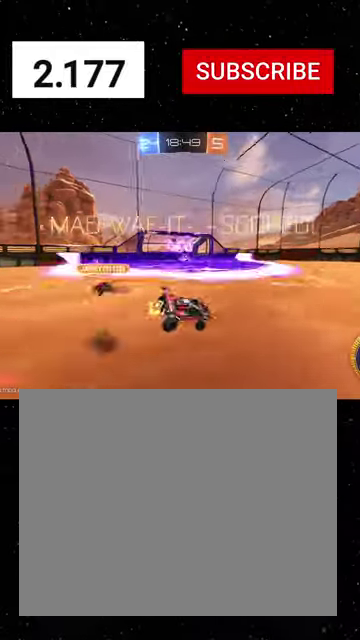
{"buttons": ["Y", "L1", "R1", "R2", "SELECT"], "left_stick": "right", "right_stick": "center", "events": [[33, "A", "down"], [67, "left_stick", "right"], [100, "A", "up"], [267, "left_stick", "down-right"], [333, "Y", "down"], [400, "Y", "up"], [467, "L1", "down"], [467, "R1", "down"], [467, "SELECT", "down"], [467, "Y", "down"], [467, "left_stick", "right"]]}
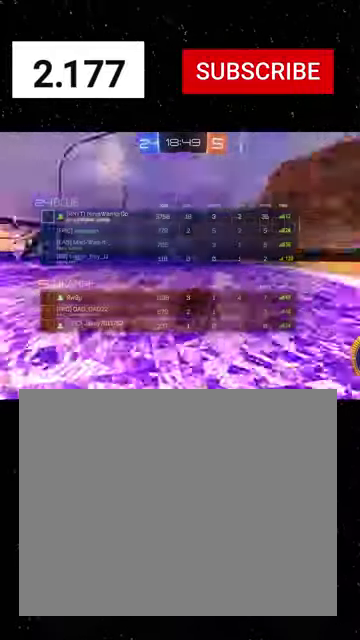
{"buttons": ["Y", "L1", "R2"], "left_stick": "right", "right_stick": "center", "events": [[33, "Y", "up"], [100, "Y", "down"], [200, "R1", "up"], [300, "Y", "up"], [400, "Y", "down"], [433, "SELECT", "up"]]}
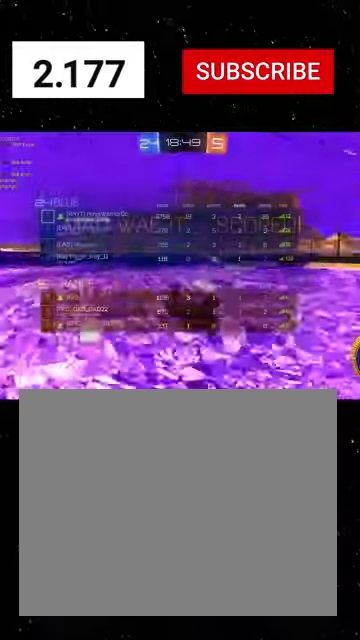
{"buttons": ["L1", "R2"], "left_stick": "right", "right_stick": "center", "events": [[67, "Y", "up"], [200, "Y", "down"], [300, "Y", "up"]]}
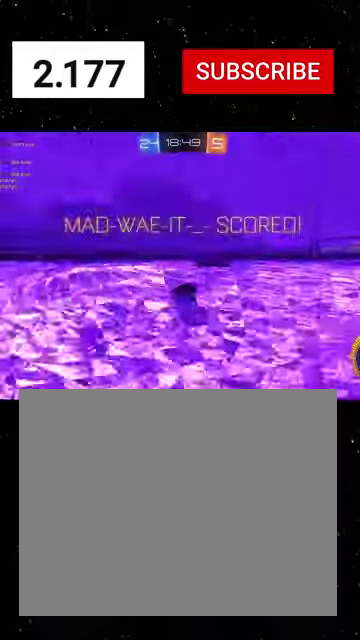
{"buttons": ["L1", "R2"], "left_stick": "down-right", "right_stick": "center", "events": [[400, "left_stick", "down-right"]]}
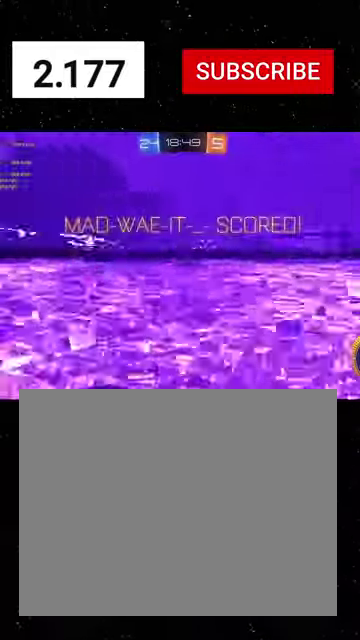
{"buttons": ["Y", "L1", "R1", "R2"], "left_stick": "up", "right_stick": "center", "events": [[33, "left_stick", "down"], [67, "A", "down"], [133, "A", "up"], [133, "L3", "down"], [200, "left_stick", "down-left"], [300, "L3", "up"], [367, "left_stick", "down"], [400, "R1", "down"], [433, "Y", "down"], [433, "left_stick", "center"], [500, "left_stick", "up"]]}